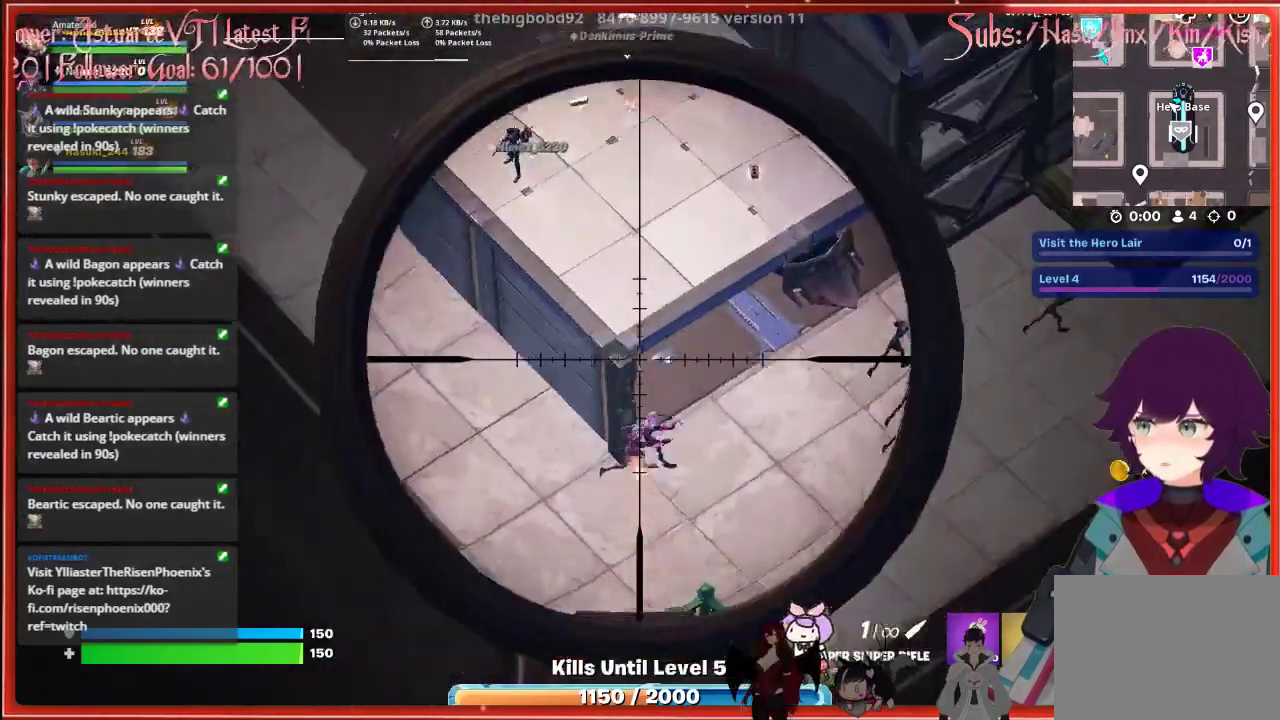
Gameplay with a controller (Xbox layout); each line is a JSON object with the inputs held at the frame after it. "events" lists button and stick changes between this image and that frame as [ms after this image, input, new state], when the widget could be followed in between.
{"buttons": ["L2"], "left_stick": "center", "right_stick": "center", "events": []}
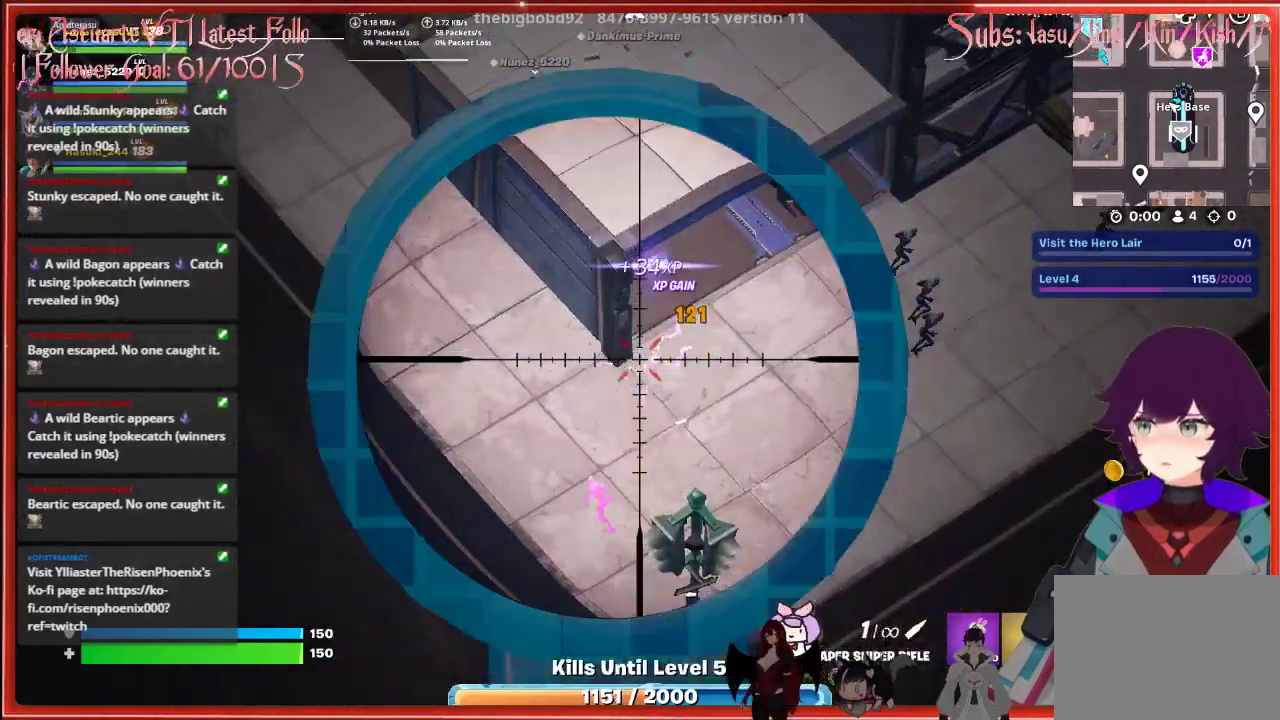
{"buttons": ["L2"], "left_stick": "center", "right_stick": "right", "events": [[17, "right_stick", "right"]]}
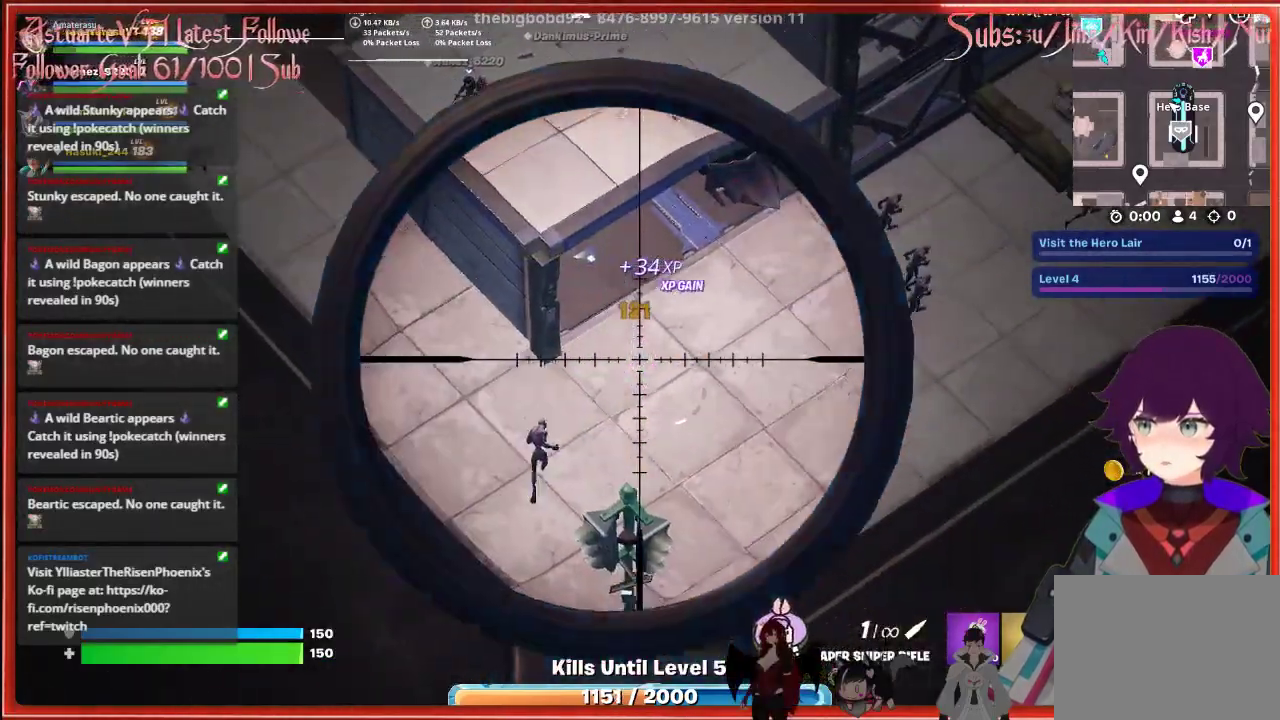
{"buttons": ["L2"], "left_stick": "center", "right_stick": "center", "events": [[133, "right_stick", "up-right"], [433, "right_stick", "center"]]}
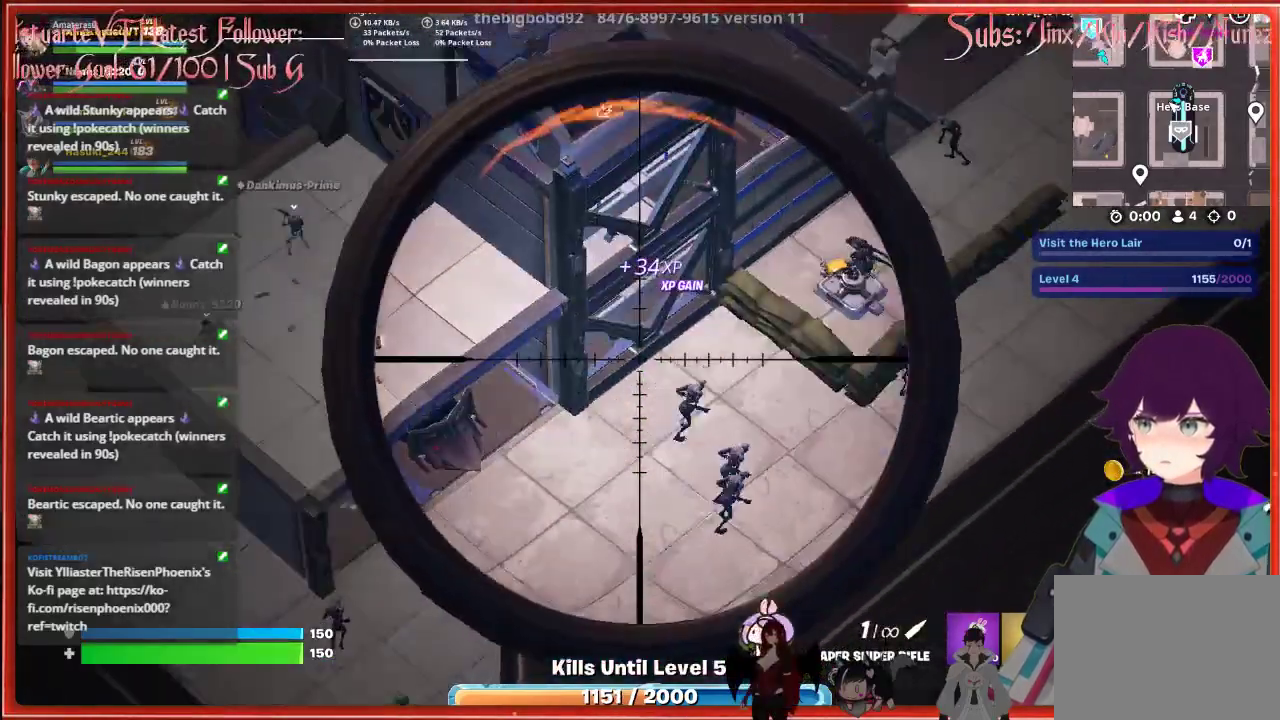
{"buttons": ["L2"], "left_stick": "center", "right_stick": "right", "events": [[33, "right_stick", "right"]]}
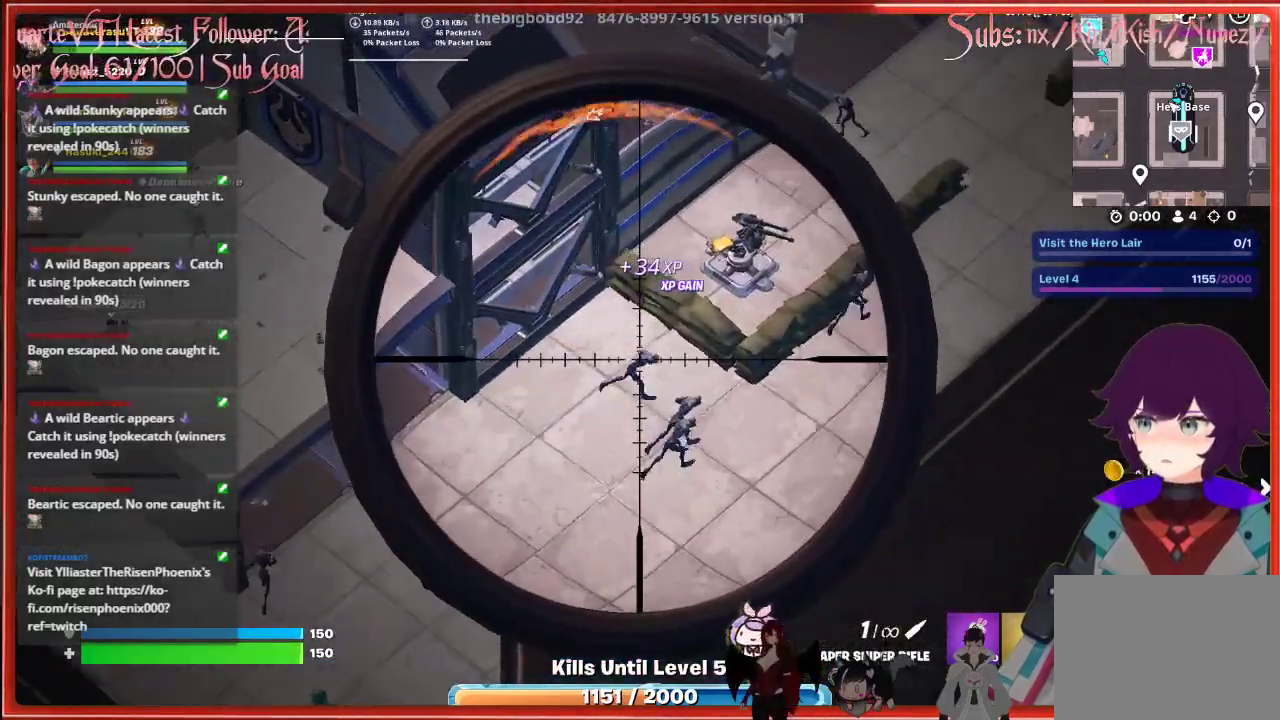
{"buttons": ["L2"], "left_stick": "center", "right_stick": "right", "events": []}
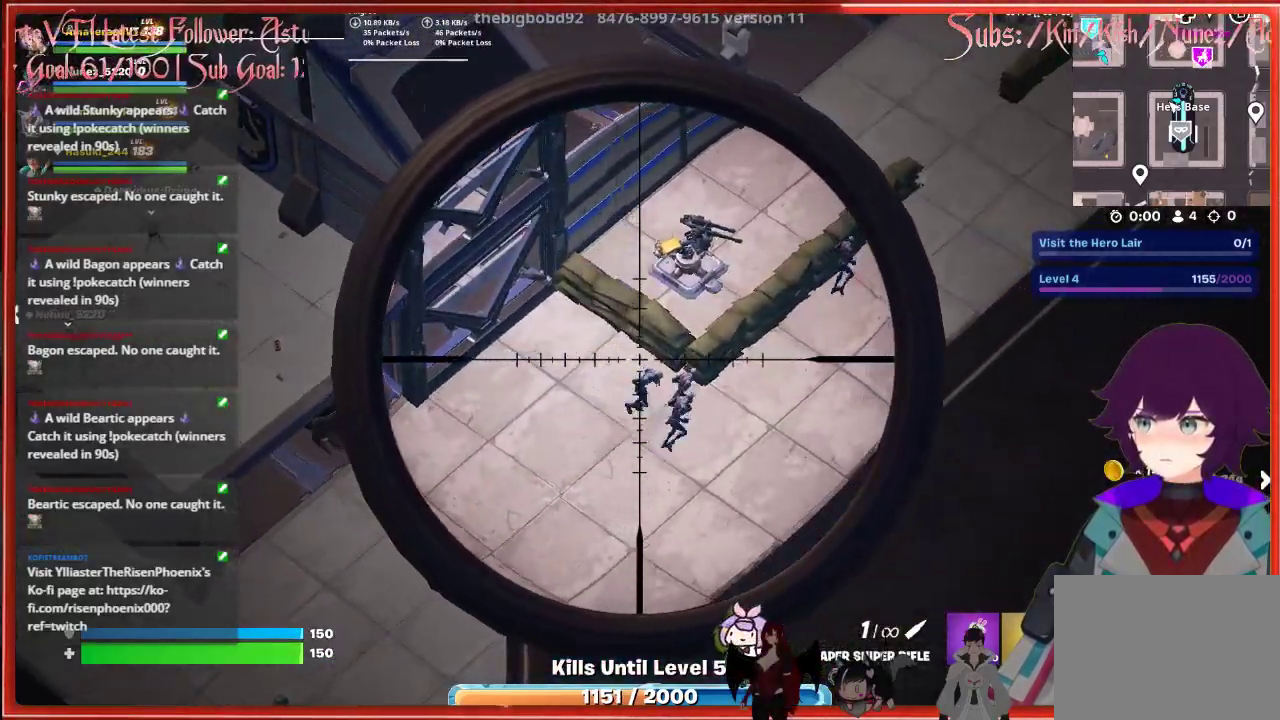
{"buttons": ["L2"], "left_stick": "center", "right_stick": "right", "events": []}
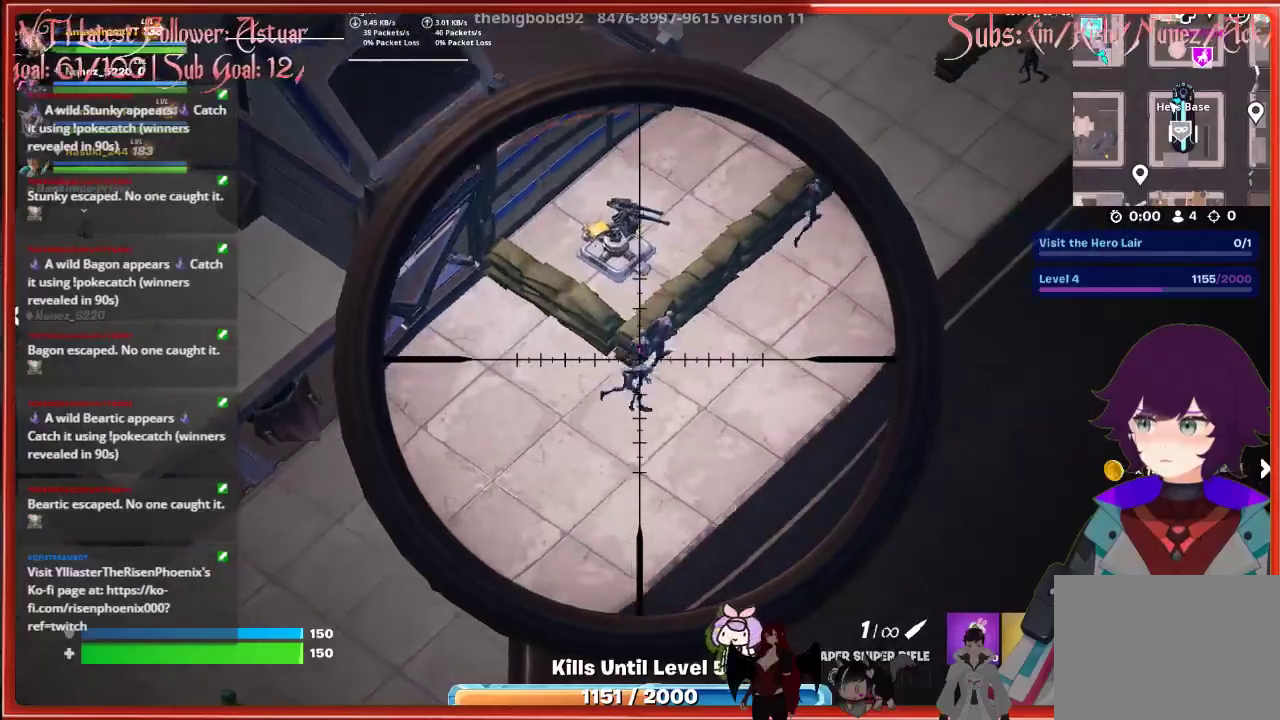
{"buttons": [], "left_stick": "center", "right_stick": "center", "events": [[150, "R2", "down"], [150, "right_stick", "up-right"], [250, "R2", "up"], [267, "right_stick", "center"], [383, "L2", "up"]]}
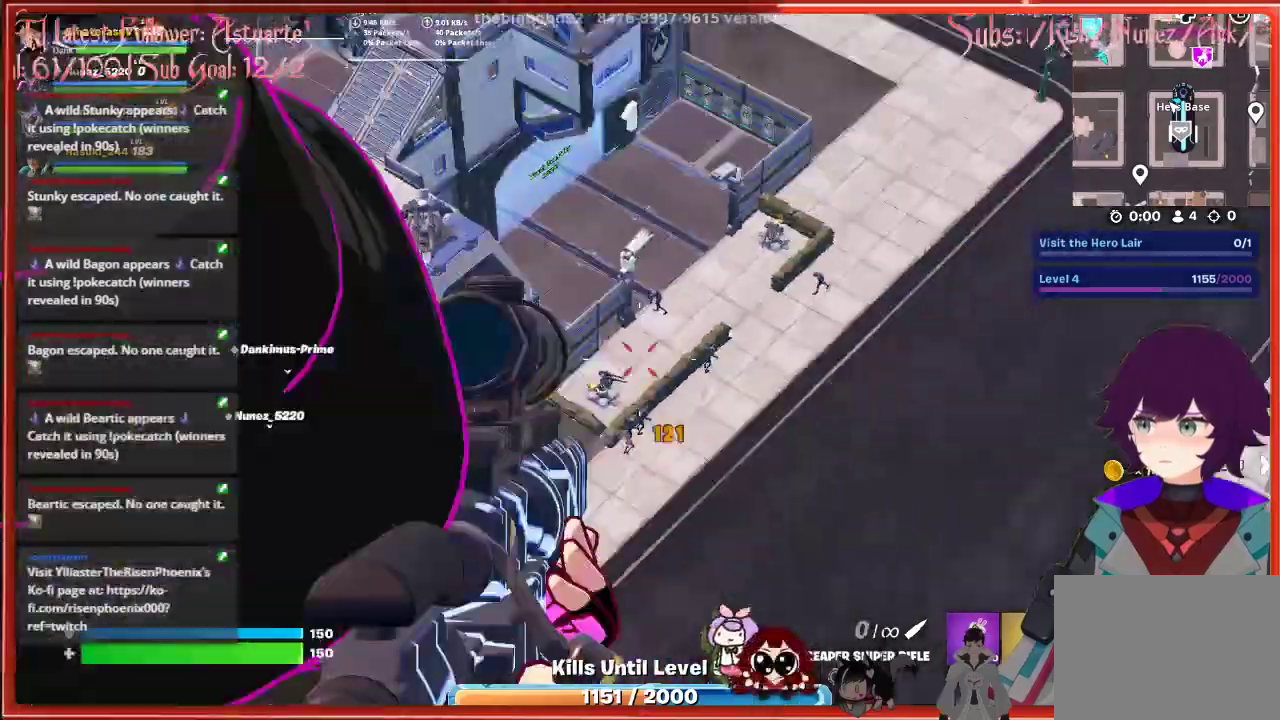
{"buttons": [], "left_stick": "center", "right_stick": "center", "events": [[150, "X", "down"], [200, "X", "up"]]}
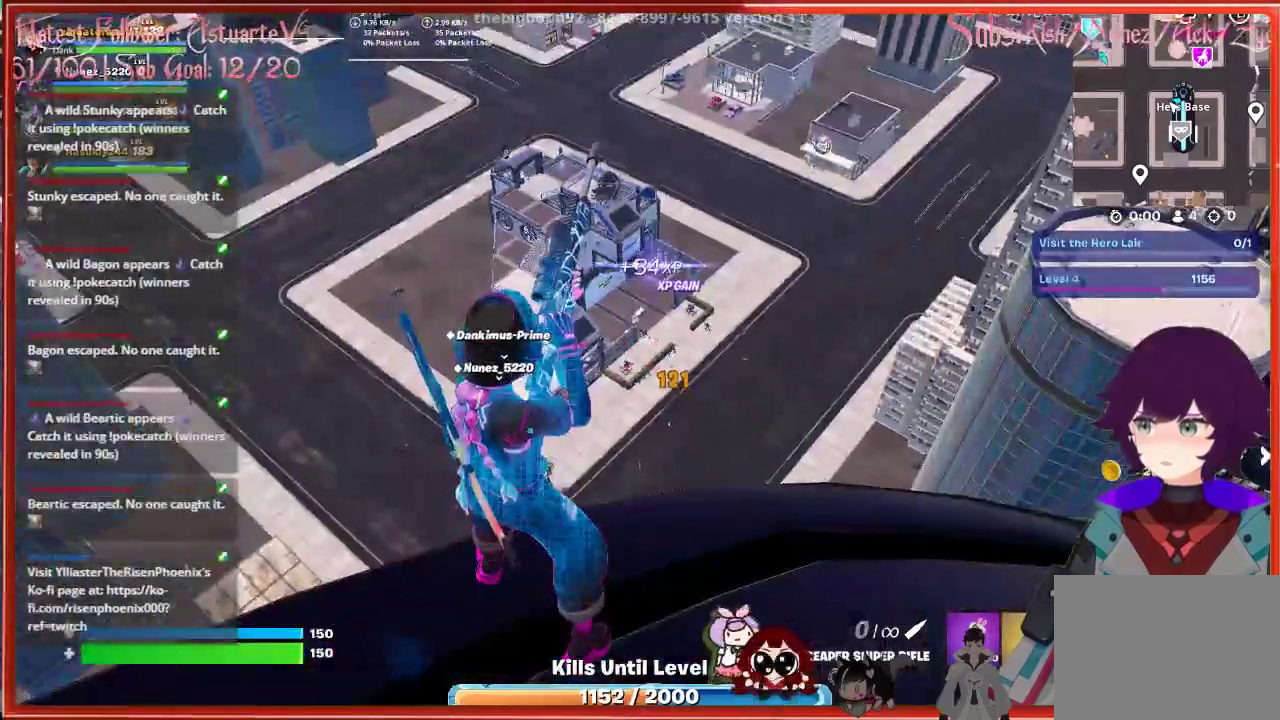
{"buttons": [], "left_stick": "center", "right_stick": "right", "events": [[350, "right_stick", "right"]]}
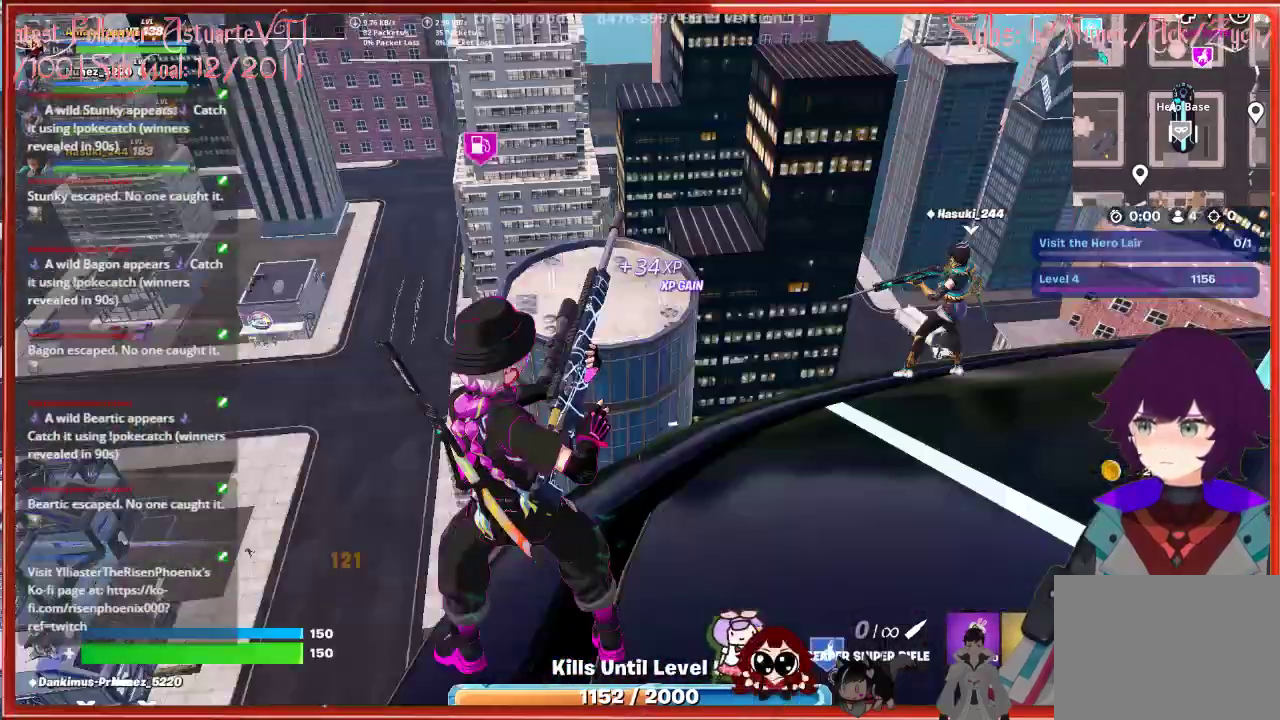
{"buttons": [], "left_stick": "center", "right_stick": "left", "events": [[83, "right_stick", "center"], [450, "right_stick", "left"]]}
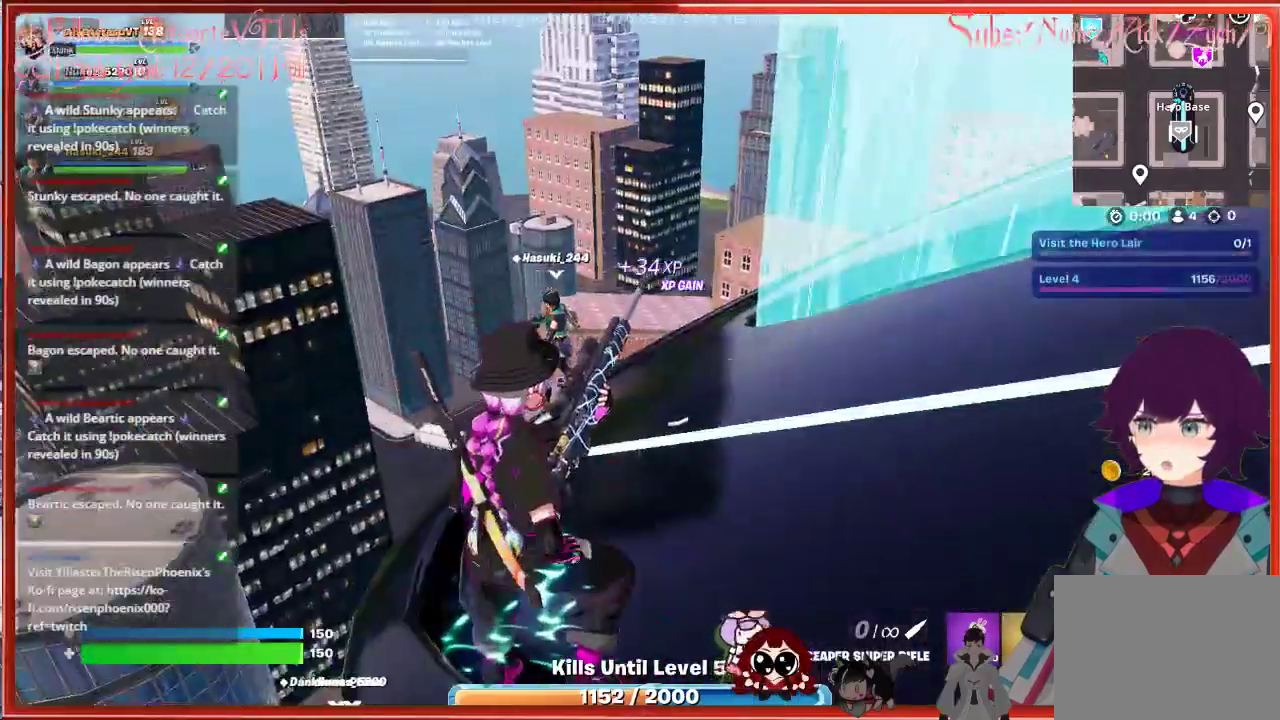
{"buttons": [], "left_stick": "center", "right_stick": "center", "events": [[100, "right_stick", "center"]]}
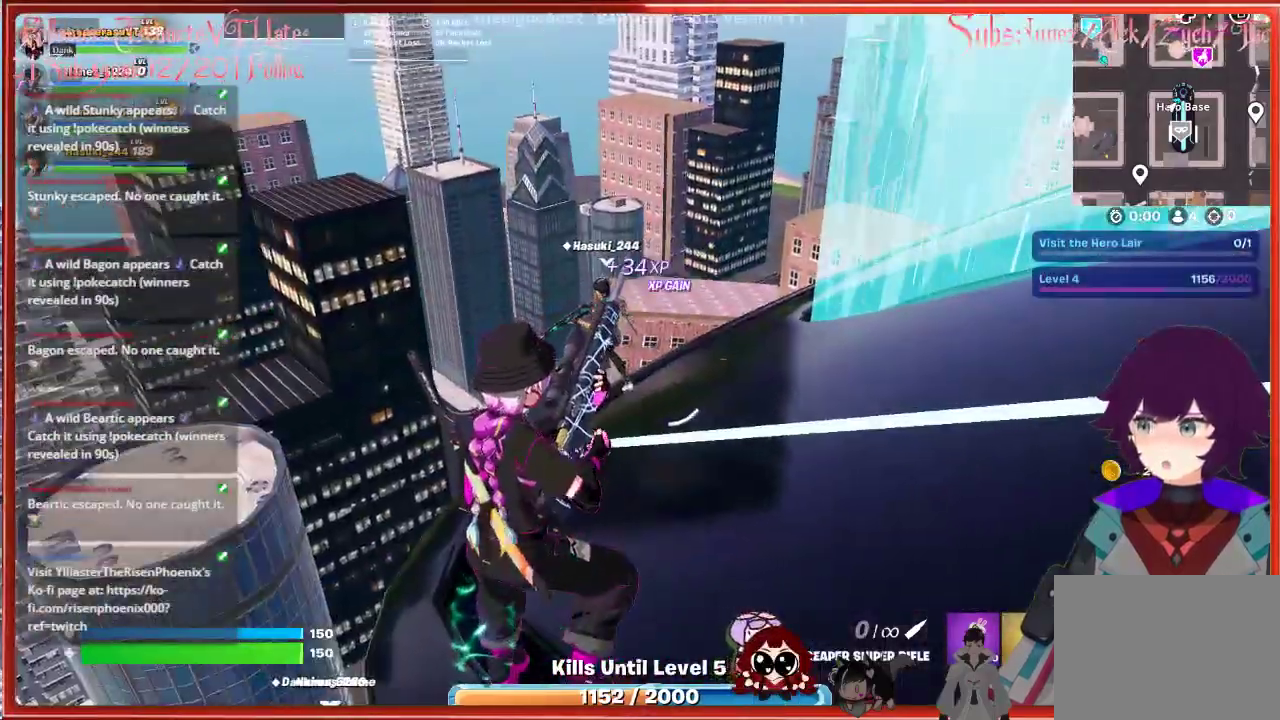
{"buttons": [], "left_stick": "up-right", "right_stick": "center", "events": [[217, "left_stick", "up"], [467, "left_stick", "up-right"]]}
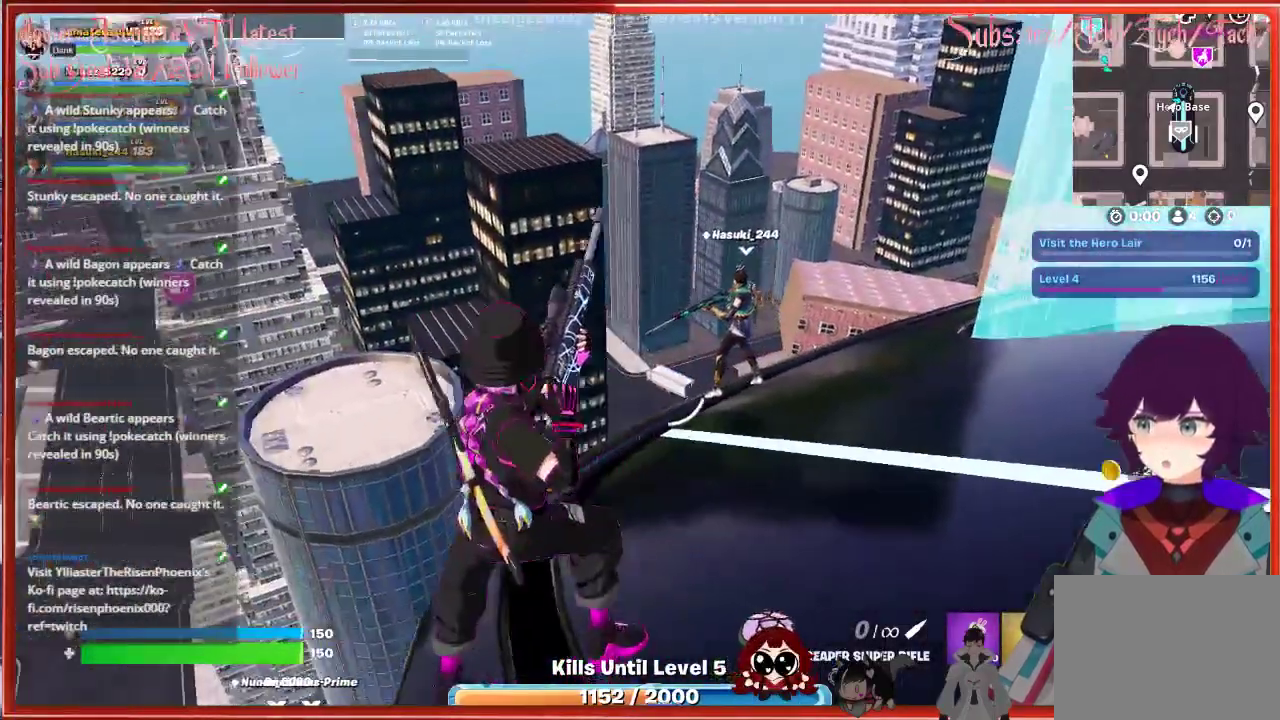
{"buttons": [], "left_stick": "up-right", "right_stick": "left", "events": [[433, "right_stick", "left"]]}
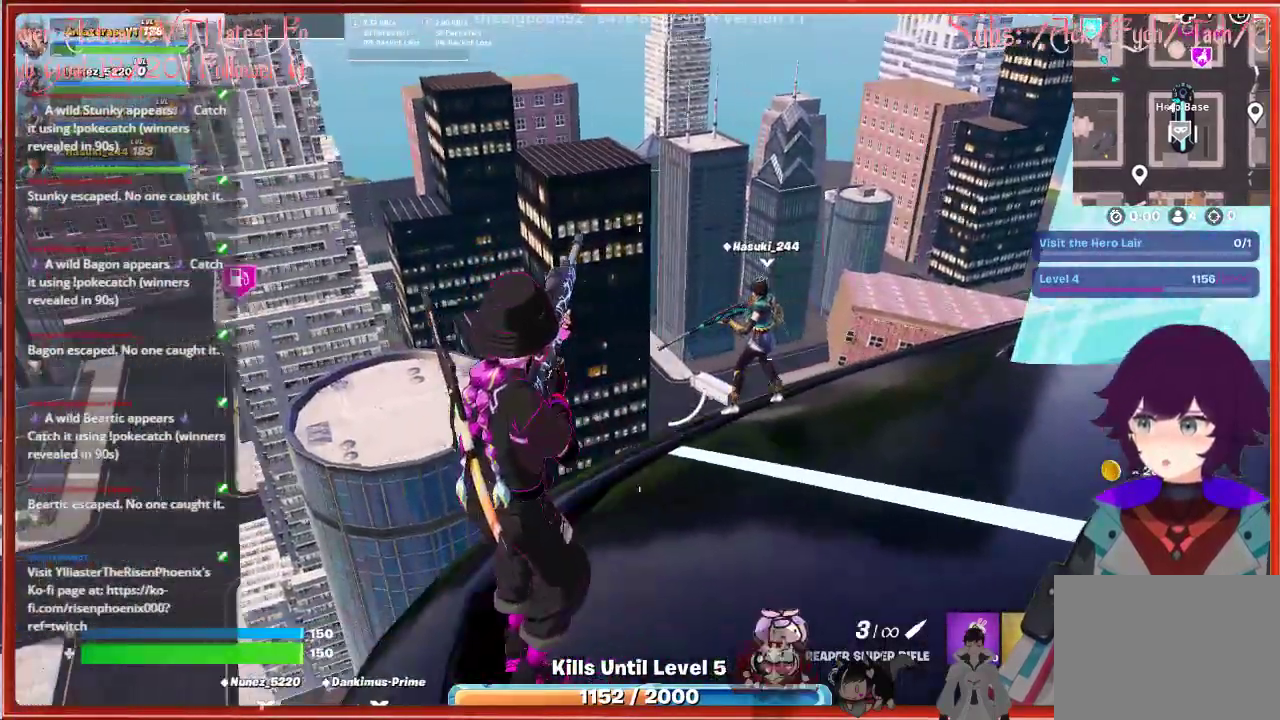
{"buttons": [], "left_stick": "up-right", "right_stick": "center", "events": [[333, "right_stick", "center"]]}
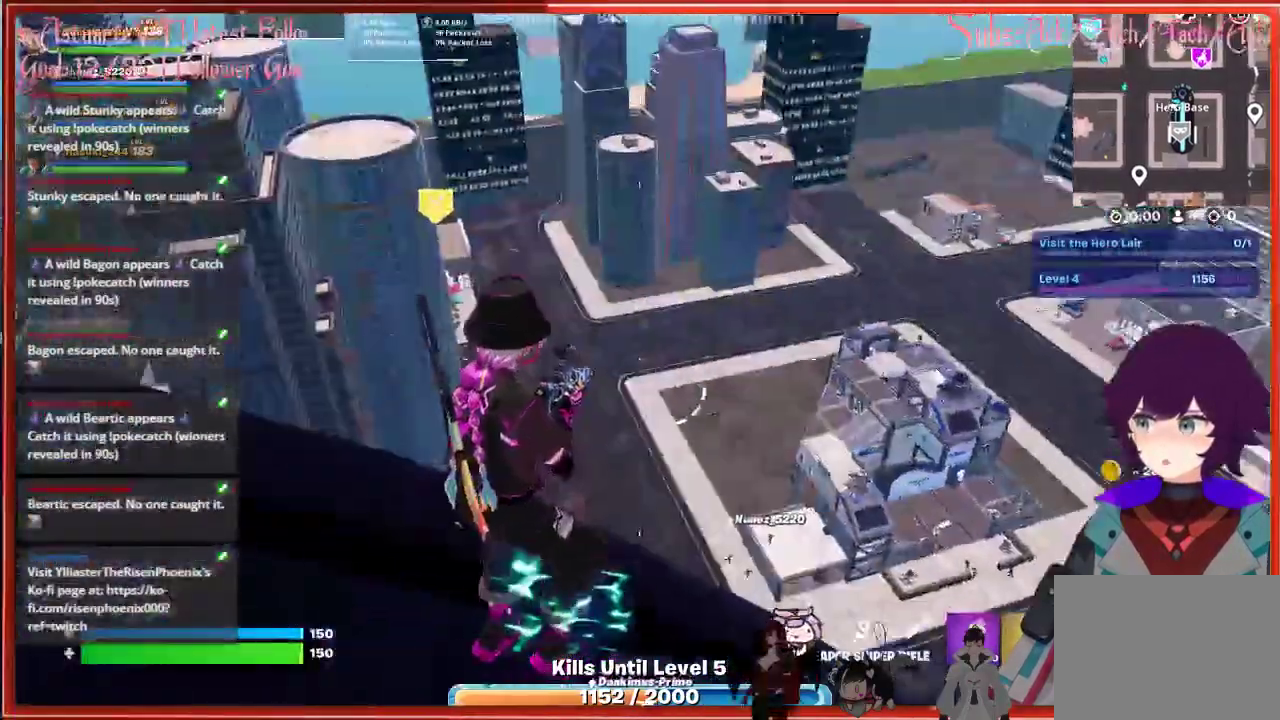
{"buttons": [], "left_stick": "center", "right_stick": "center", "events": [[283, "left_stick", "center"]]}
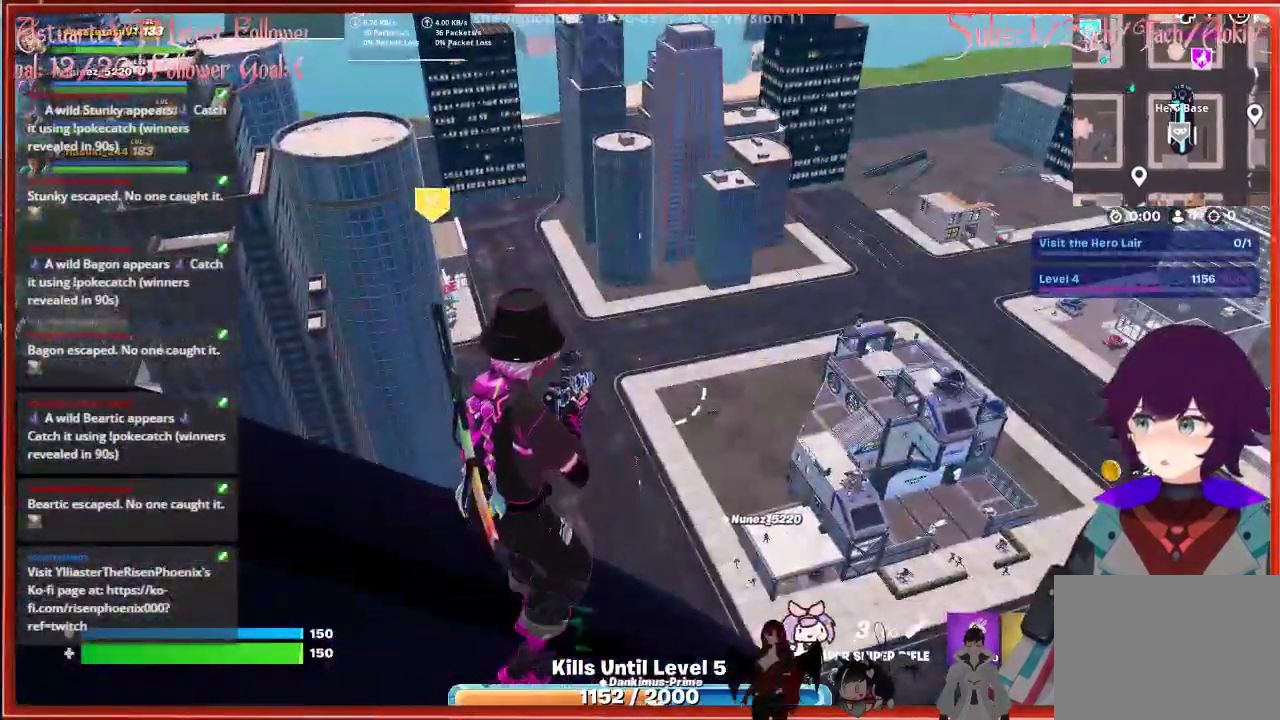
{"buttons": [], "left_stick": "center", "right_stick": "center", "events": []}
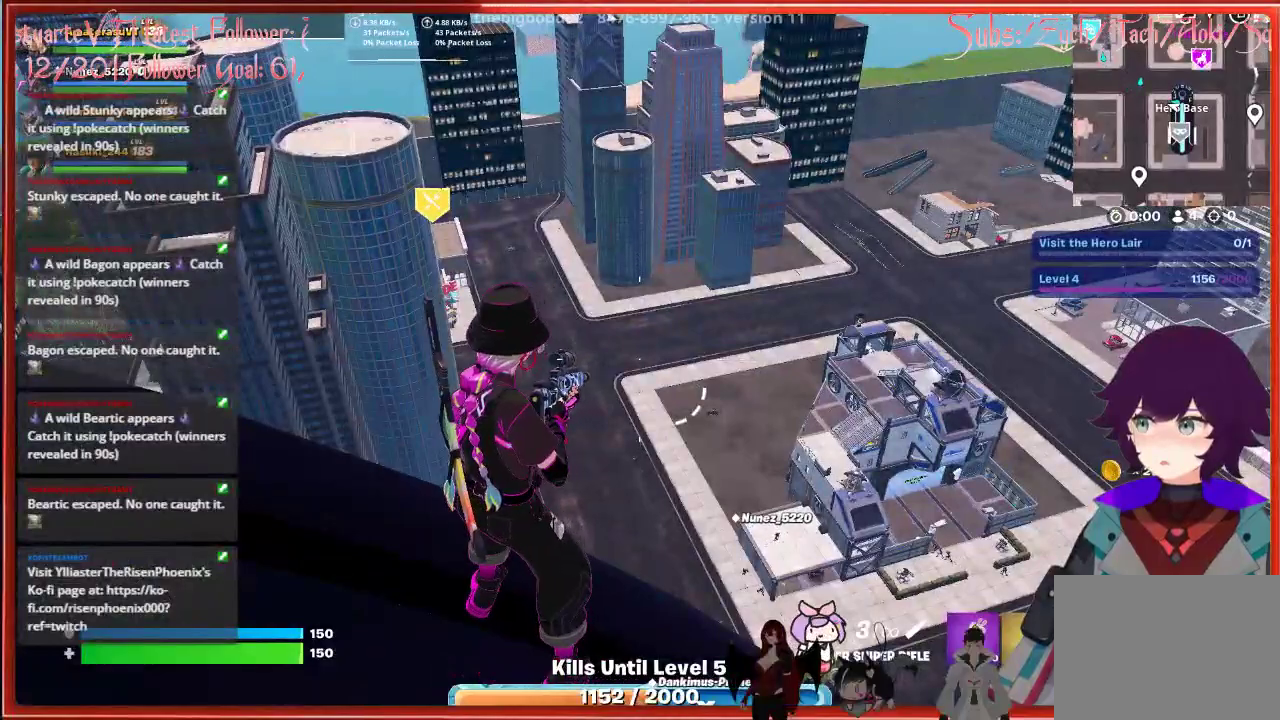
{"buttons": [], "left_stick": "right", "right_stick": "center", "events": [[417, "left_stick", "right"]]}
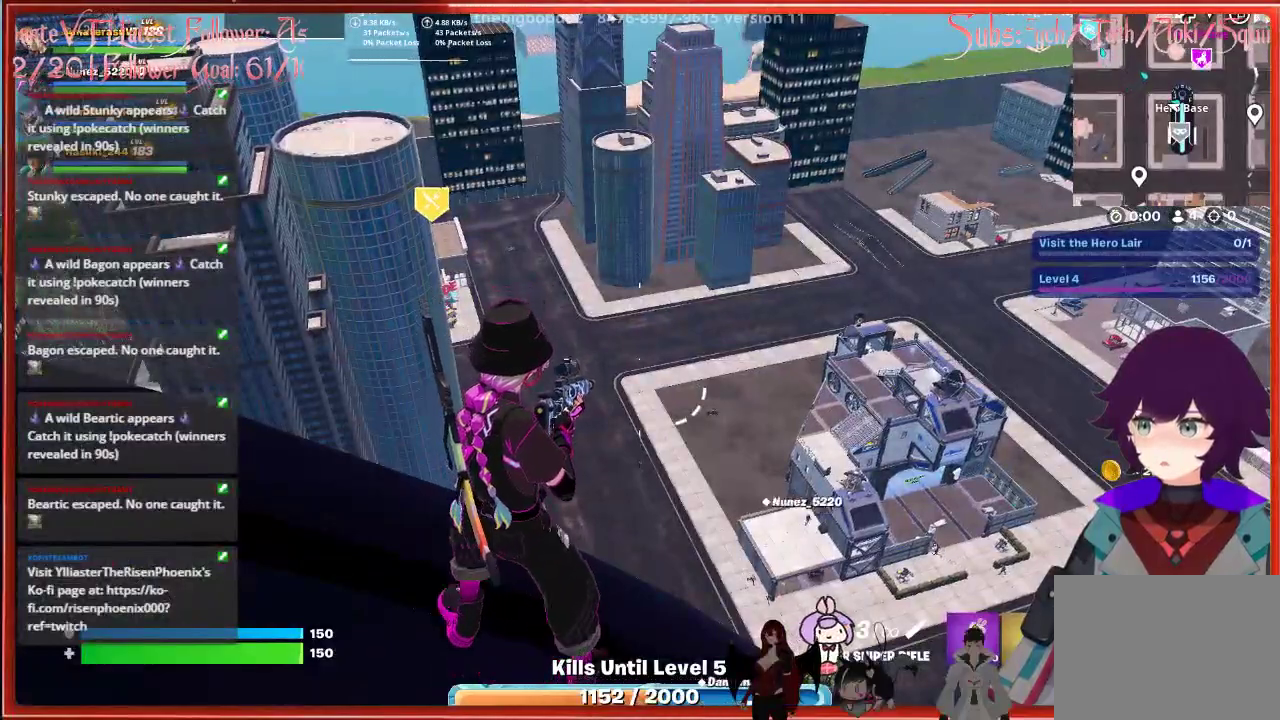
{"buttons": [], "left_stick": "right", "right_stick": "center", "events": []}
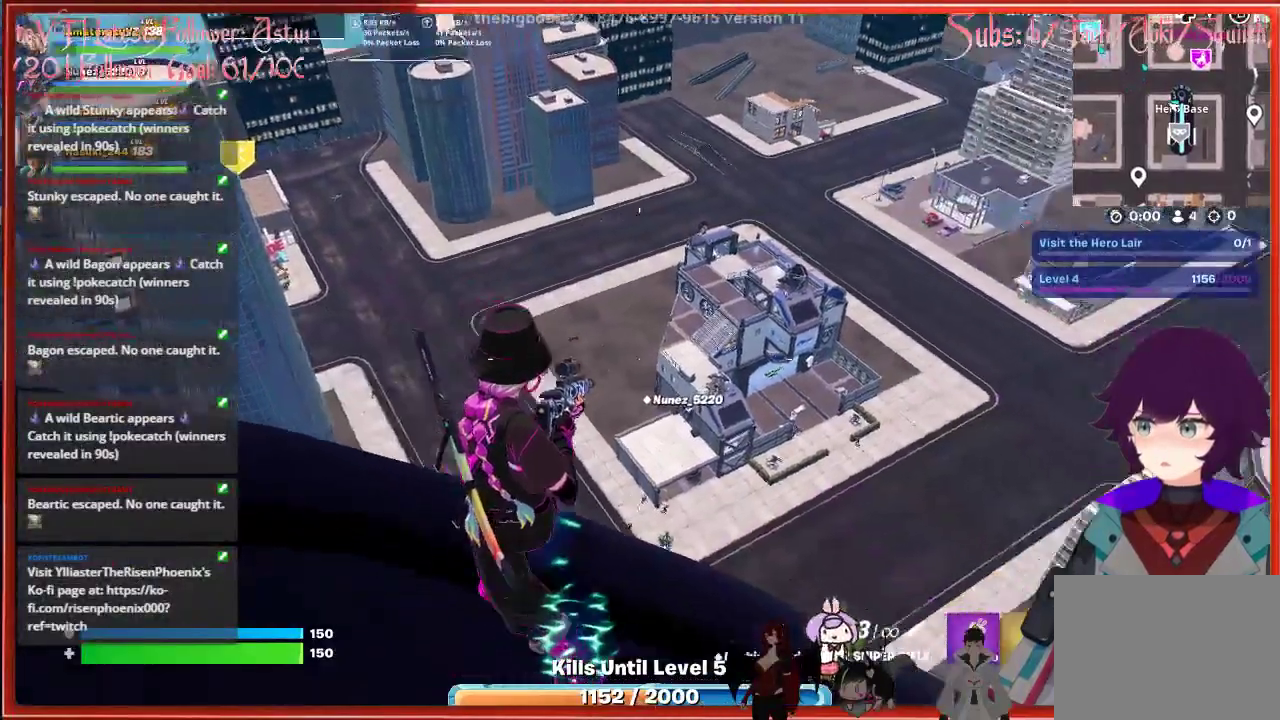
{"buttons": [], "left_stick": "right", "right_stick": "center", "events": []}
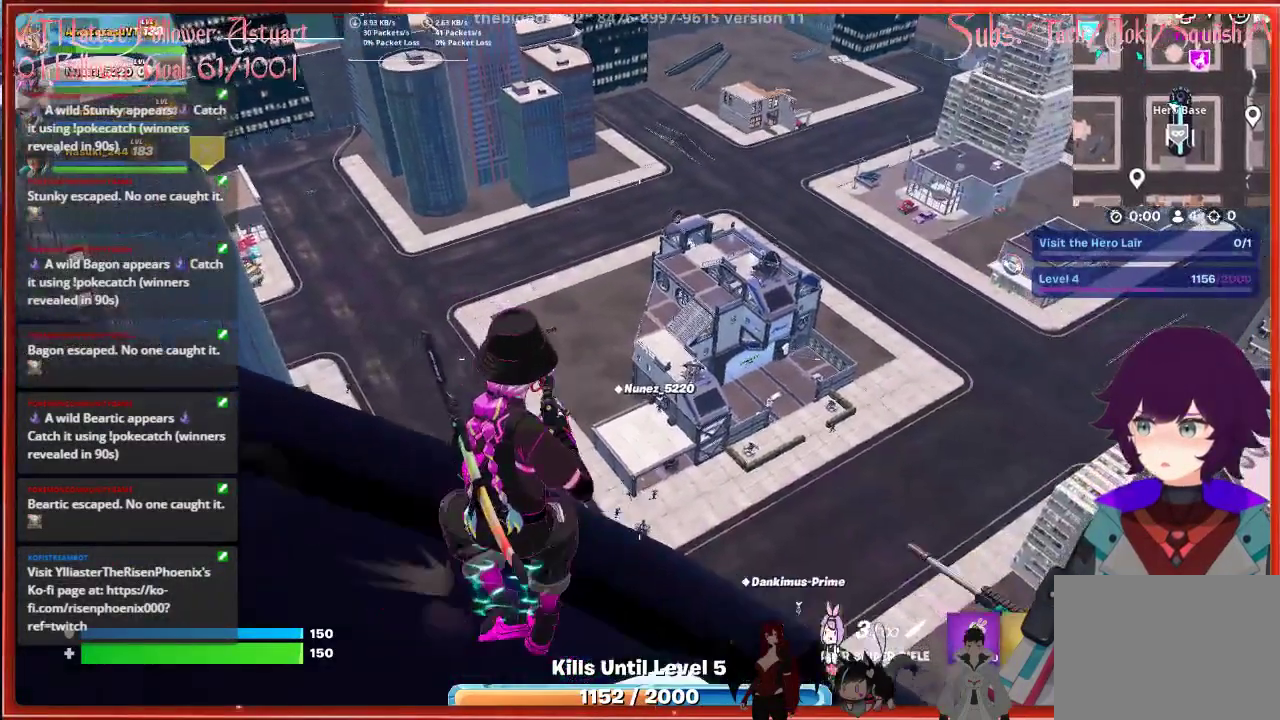
{"buttons": [], "left_stick": "left", "right_stick": "center", "events": [[67, "left_stick", "center"], [400, "left_stick", "left"]]}
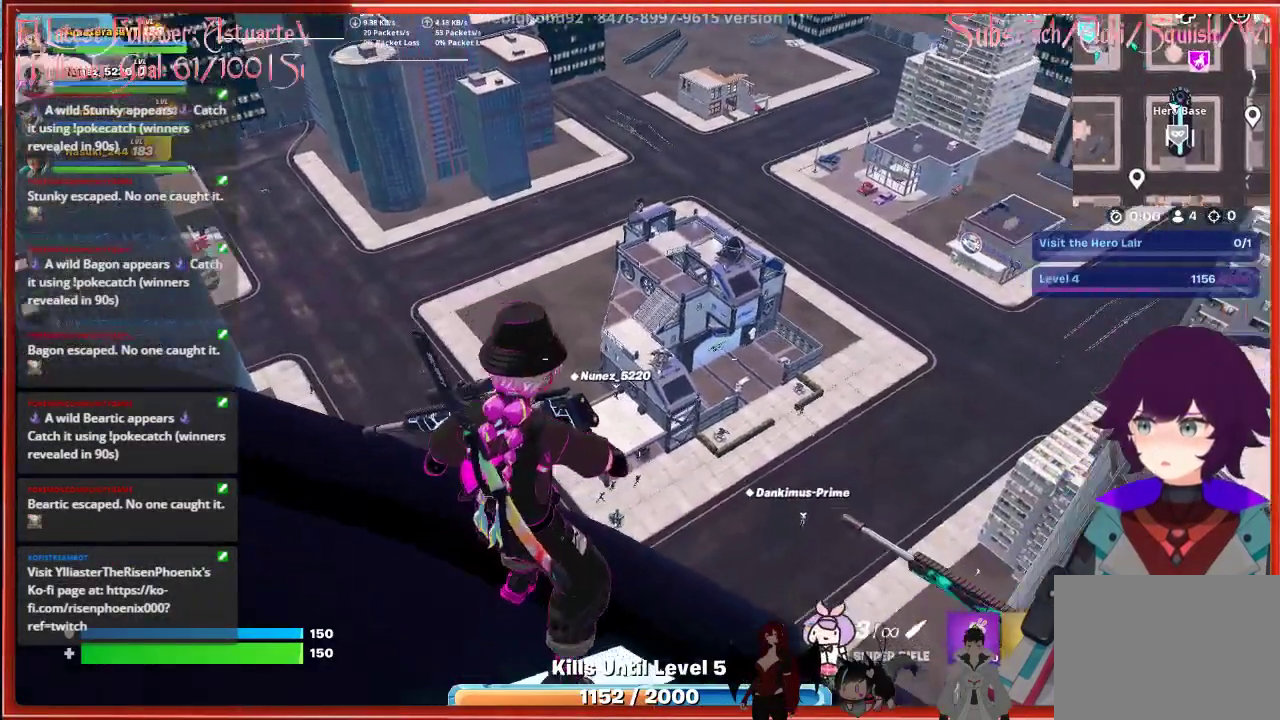
{"buttons": ["L2"], "left_stick": "center", "right_stick": "center", "events": [[267, "left_stick", "center"], [367, "L2", "down"]]}
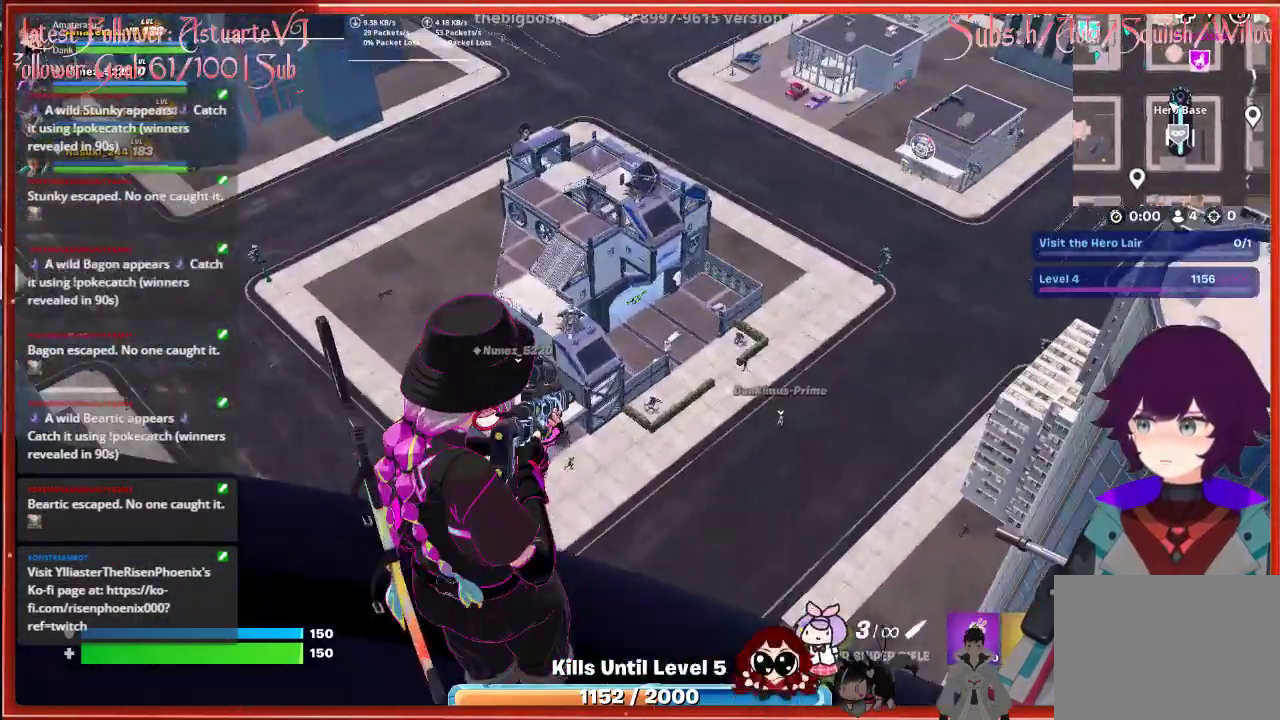
{"buttons": ["L2"], "left_stick": "center", "right_stick": "center", "events": []}
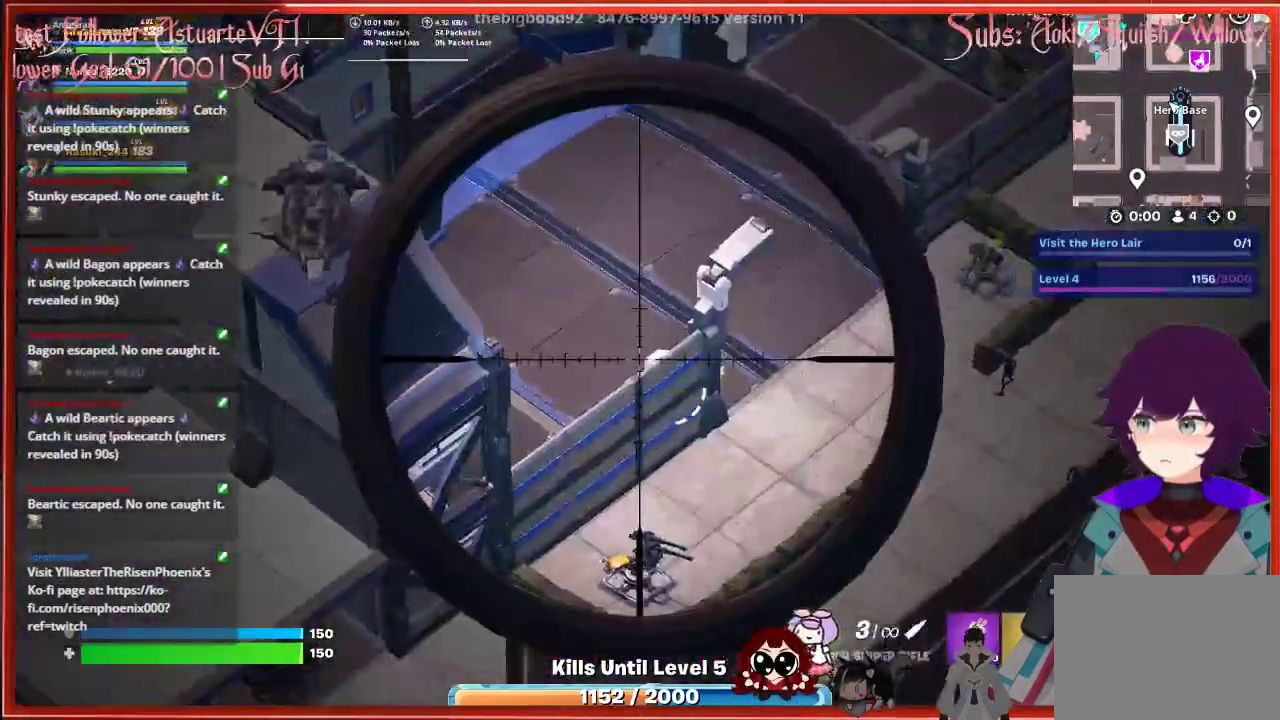
{"buttons": ["L2"], "left_stick": "center", "right_stick": "down", "events": [[333, "right_stick", "down"]]}
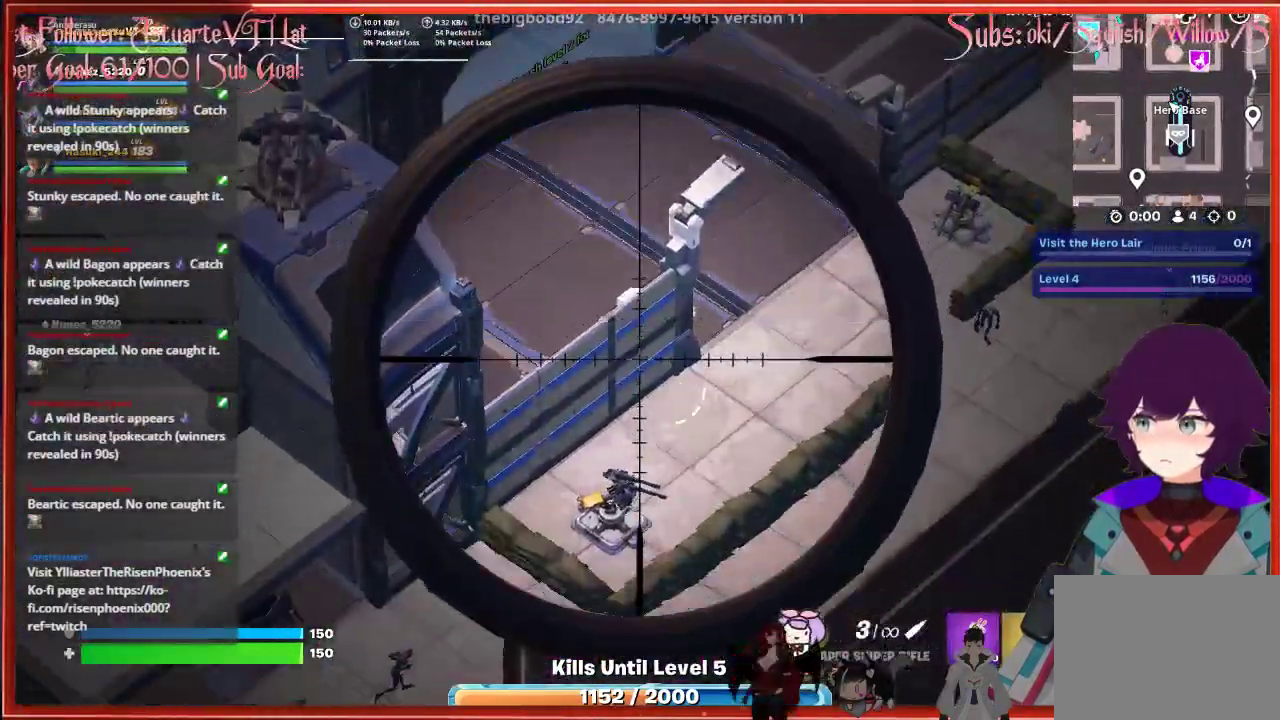
{"buttons": ["L2"], "left_stick": "center", "right_stick": "down-left", "events": [[250, "right_stick", "down-left"]]}
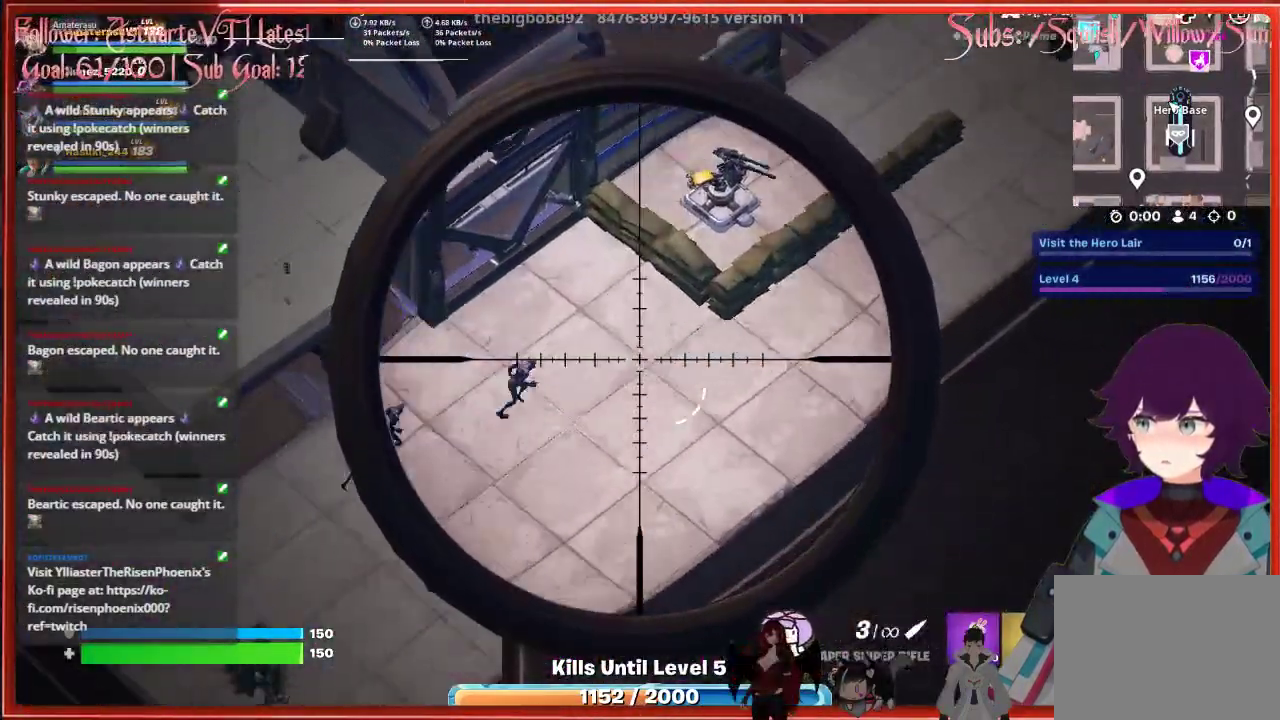
{"buttons": ["L2", "R2"], "left_stick": "center", "right_stick": "center", "events": [[233, "right_stick", "up-left"], [333, "right_stick", "up"], [500, "R2", "down"], [500, "right_stick", "center"]]}
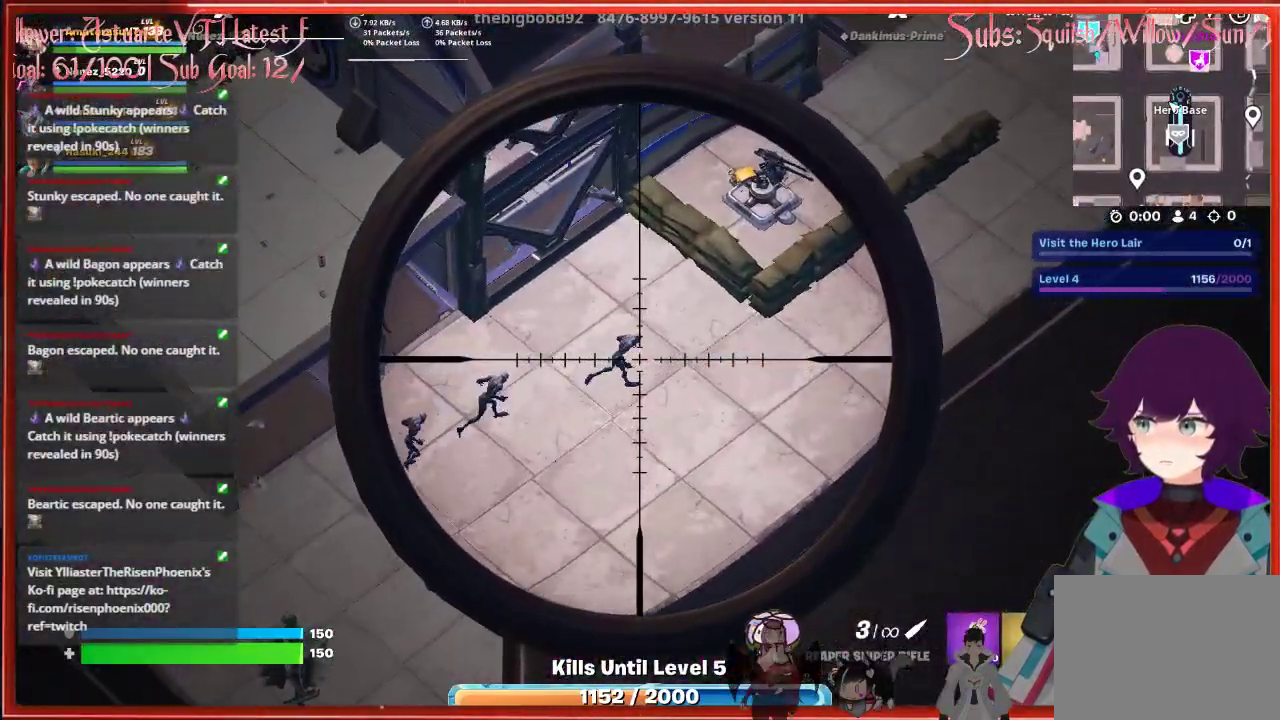
{"buttons": ["L2"], "left_stick": "center", "right_stick": "center", "events": [[150, "R2", "up"]]}
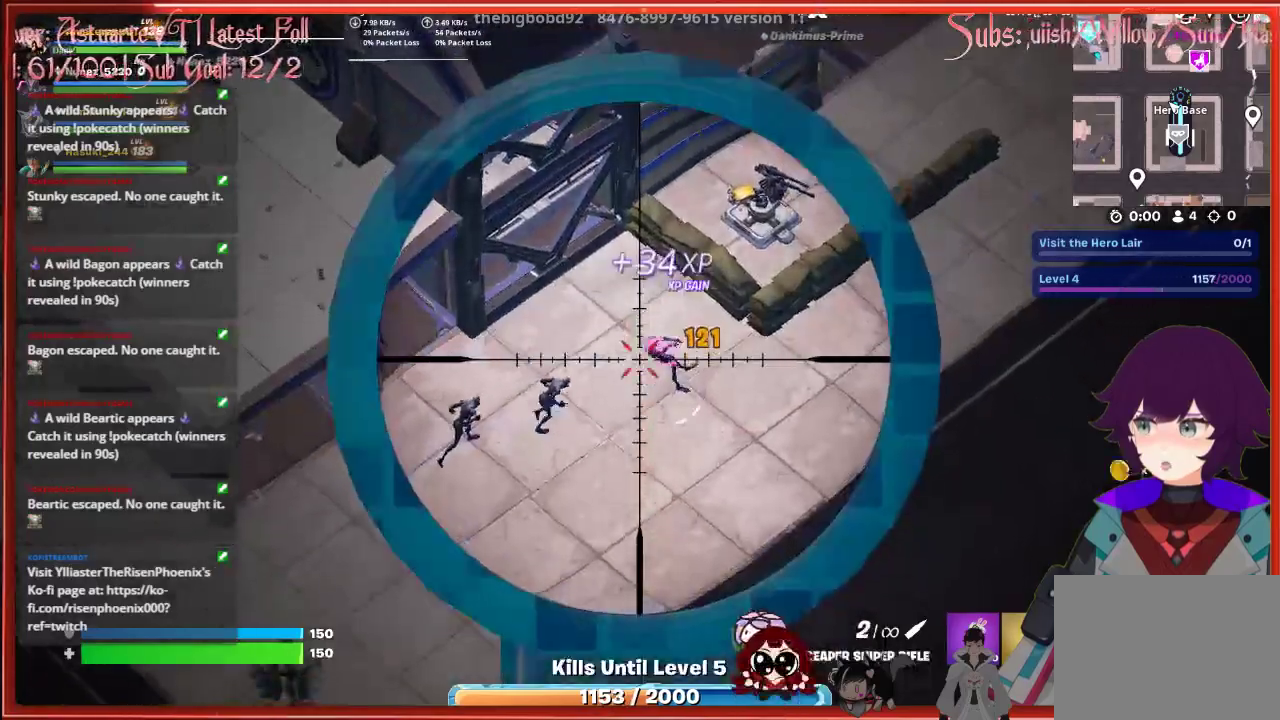
{"buttons": ["L2"], "left_stick": "center", "right_stick": "center", "events": []}
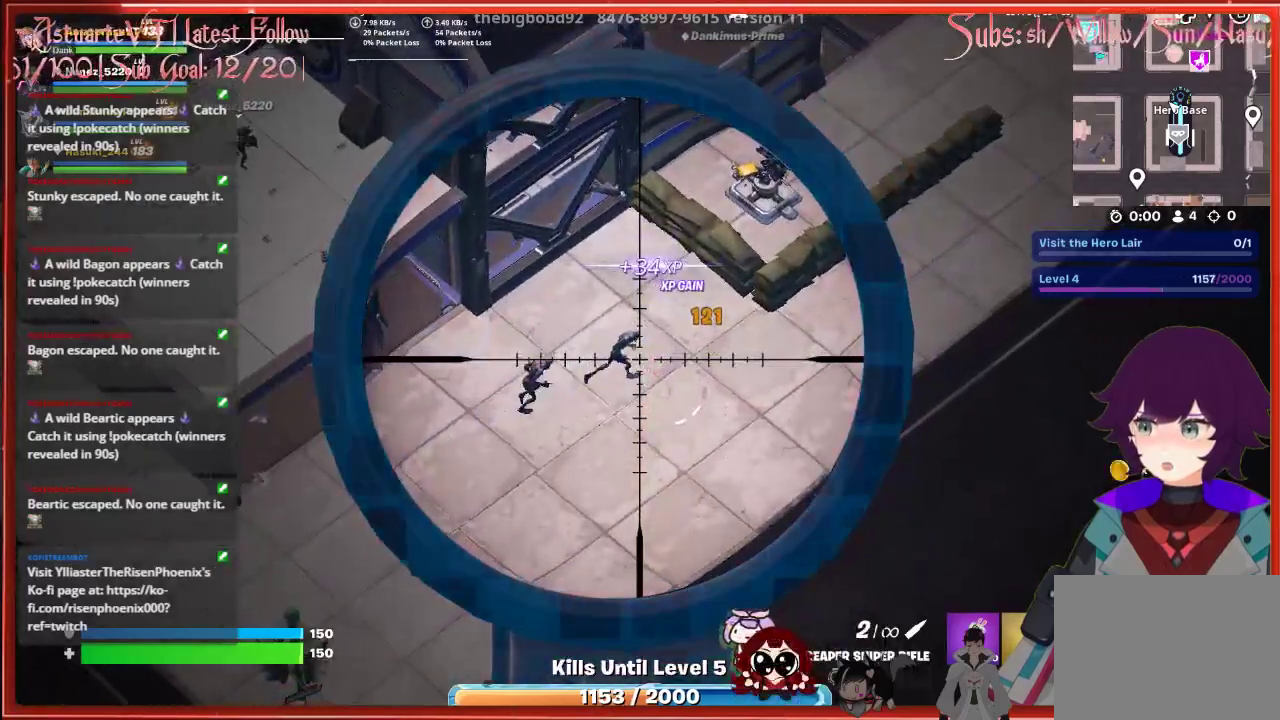
{"buttons": ["L2"], "left_stick": "center", "right_stick": "right", "events": [[500, "right_stick", "right"]]}
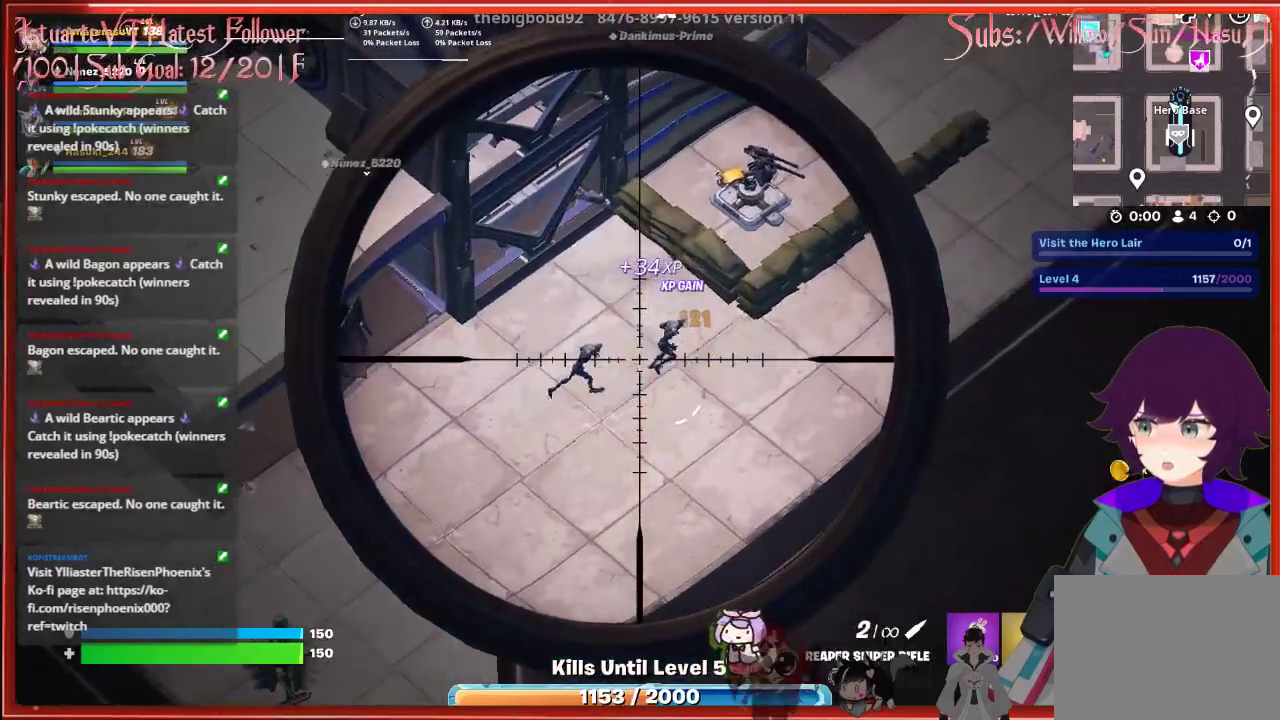
{"buttons": ["L2"], "left_stick": "center", "right_stick": "right", "events": []}
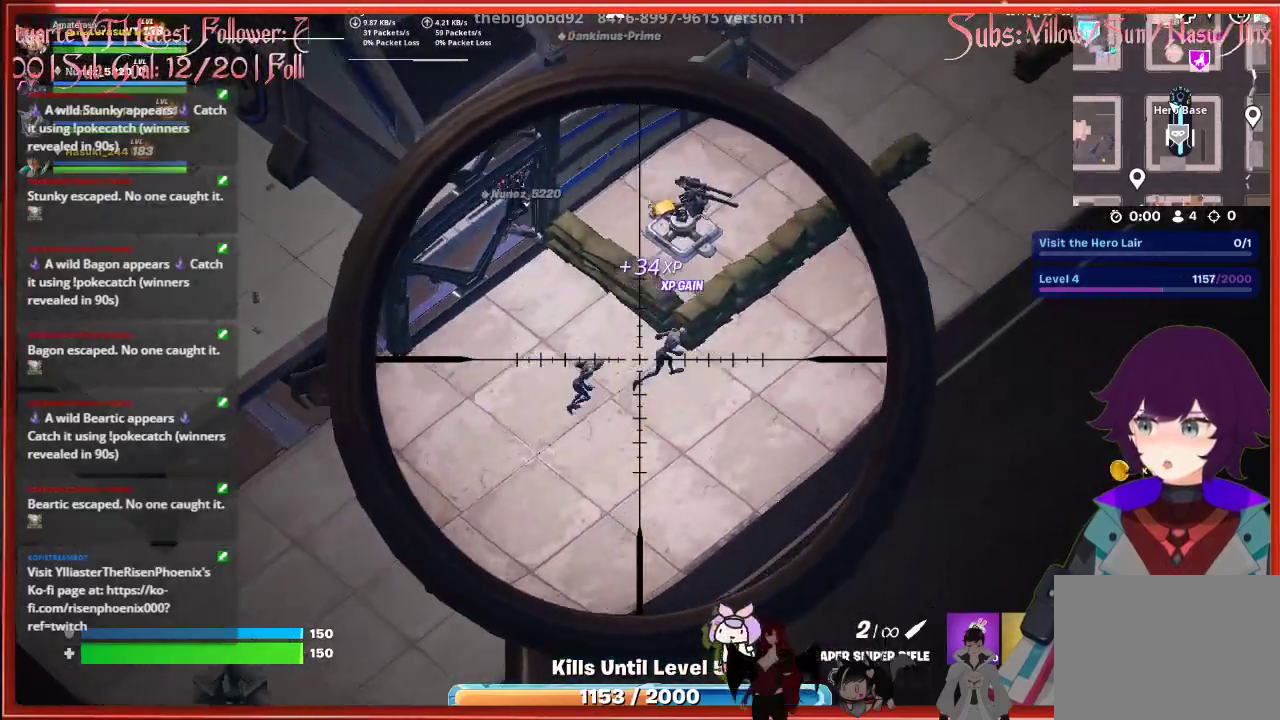
{"buttons": ["L2"], "left_stick": "center", "right_stick": "center", "events": [[233, "R2", "down"], [250, "right_stick", "center"], [350, "R2", "up"]]}